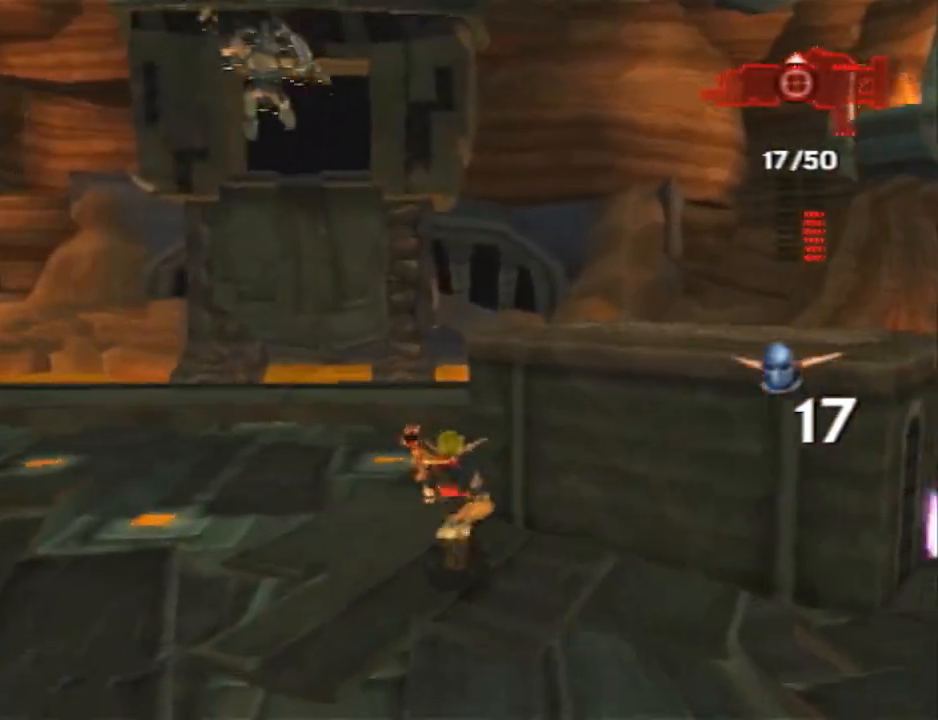
Gameplay with a controller (PlayStation layout); each line is a JSON object with the inputs held at the frame after it. "events" lists button and stick changes between this image and that frame as [ms after this image, input, new state], when the widget could be followed in between. Not read: R1.
{"buttons": ["R2"], "left_stick": "up-left", "right_stick": "up-right", "events": [[417, "R2", "down"], [450, "right_stick", "up-right"]]}
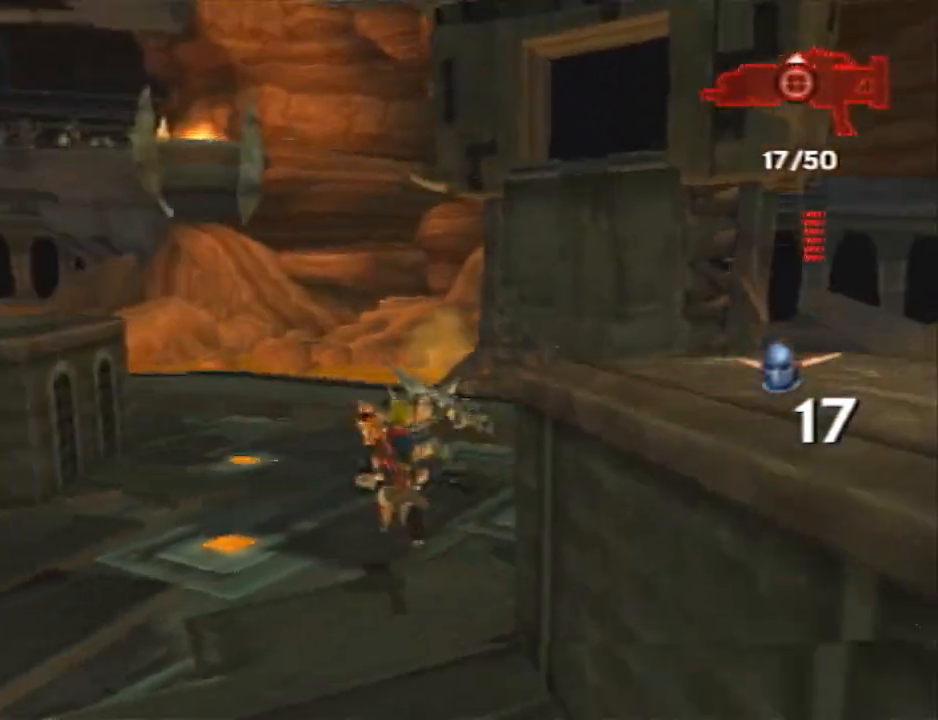
{"buttons": [], "left_stick": "up", "right_stick": "center", "events": [[50, "right_stick", "center"], [67, "R2", "up"], [67, "SQUARE", "down"], [367, "SQUARE", "up"], [400, "left_stick", "up"]]}
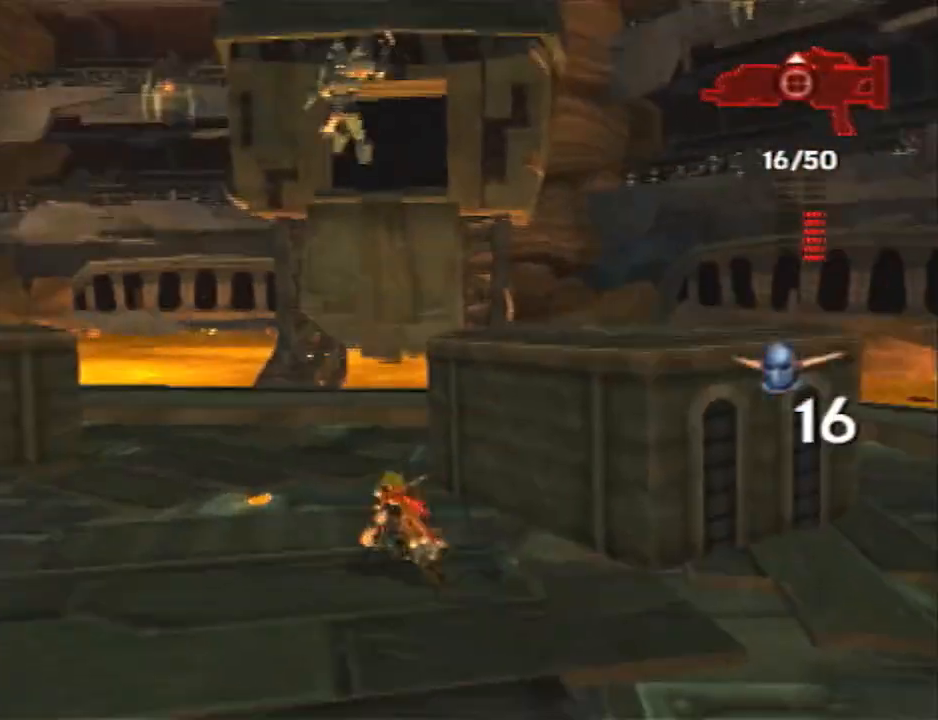
{"buttons": [], "left_stick": "up", "right_stick": "right", "events": [[183, "right_stick", "right"]]}
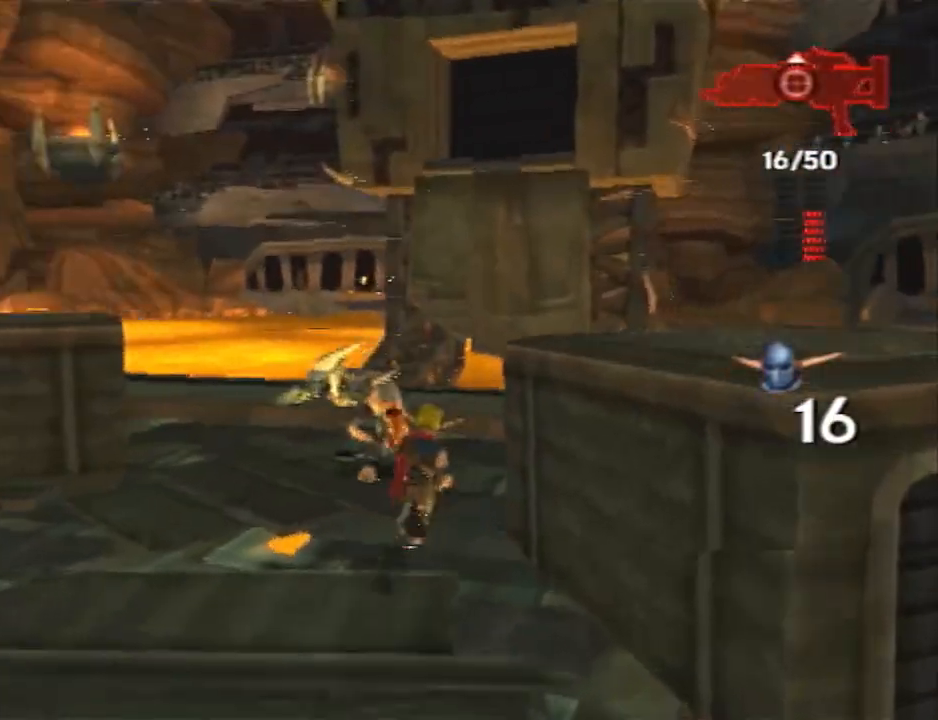
{"buttons": [], "left_stick": "up-left", "right_stick": "center", "events": [[83, "R2", "down"], [183, "R2", "up"], [217, "SQUARE", "down"], [217, "left_stick", "left"], [217, "right_stick", "center"], [433, "left_stick", "up-left"], [467, "SQUARE", "up"]]}
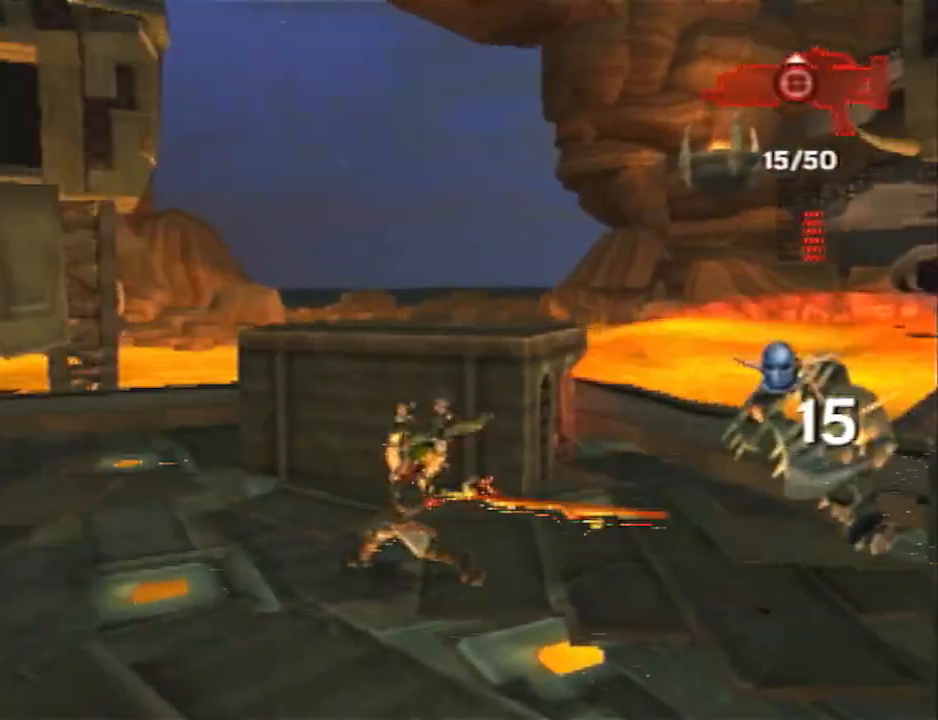
{"buttons": [], "left_stick": "up-left", "right_stick": "right", "events": [[233, "right_stick", "right"]]}
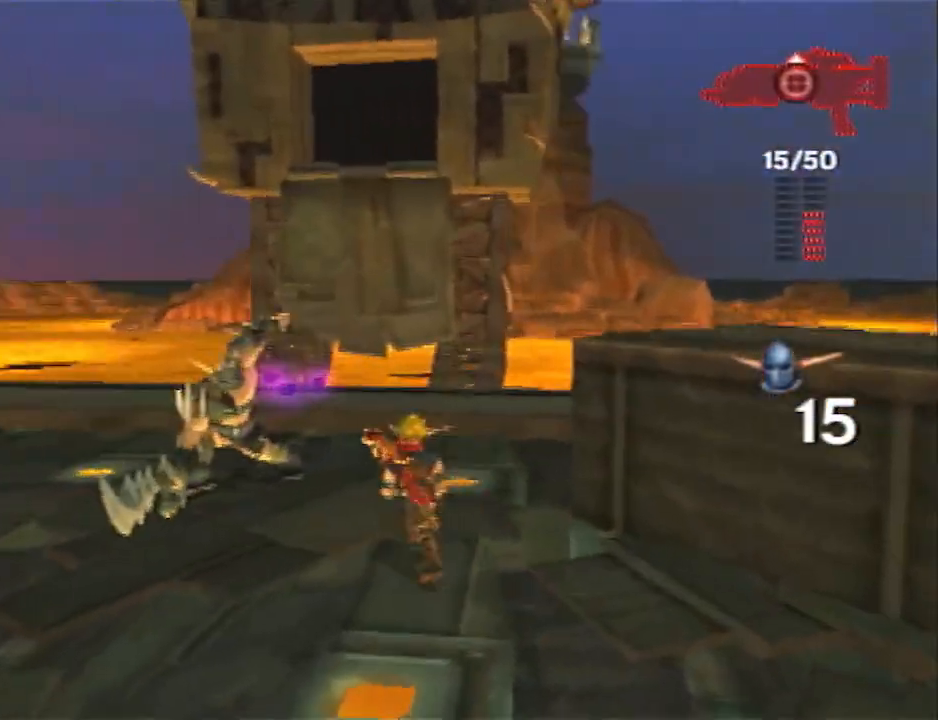
{"buttons": ["SQUARE"], "left_stick": "up-left", "right_stick": "center", "events": [[233, "R2", "down"], [333, "R2", "up"], [333, "SQUARE", "down"], [333, "right_stick", "center"]]}
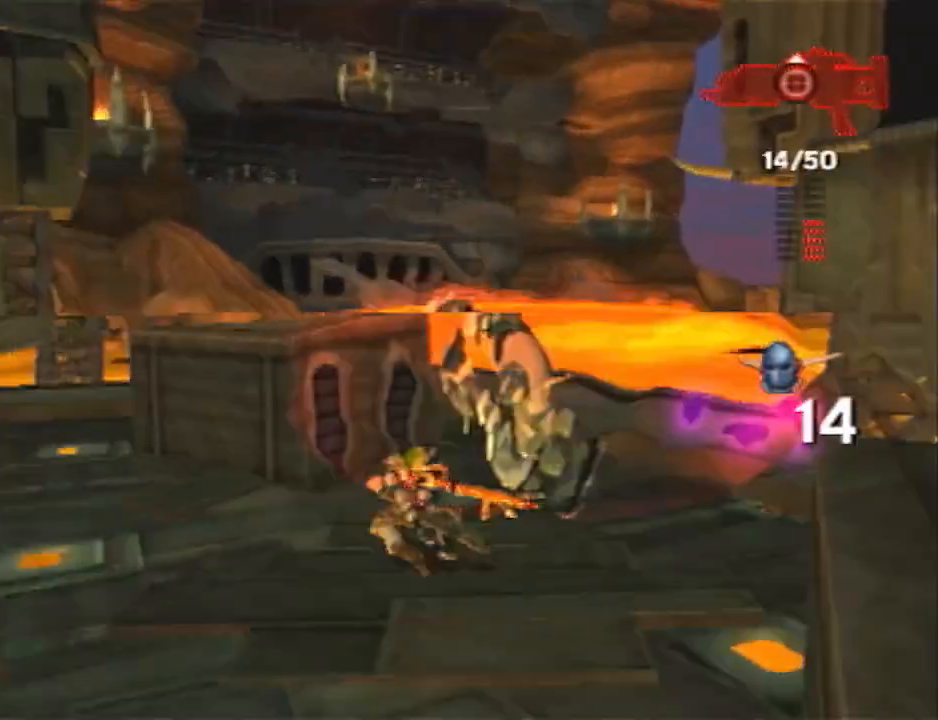
{"buttons": [], "left_stick": "up", "right_stick": "right", "events": [[117, "SQUARE", "up"], [400, "right_stick", "right"], [450, "left_stick", "up"]]}
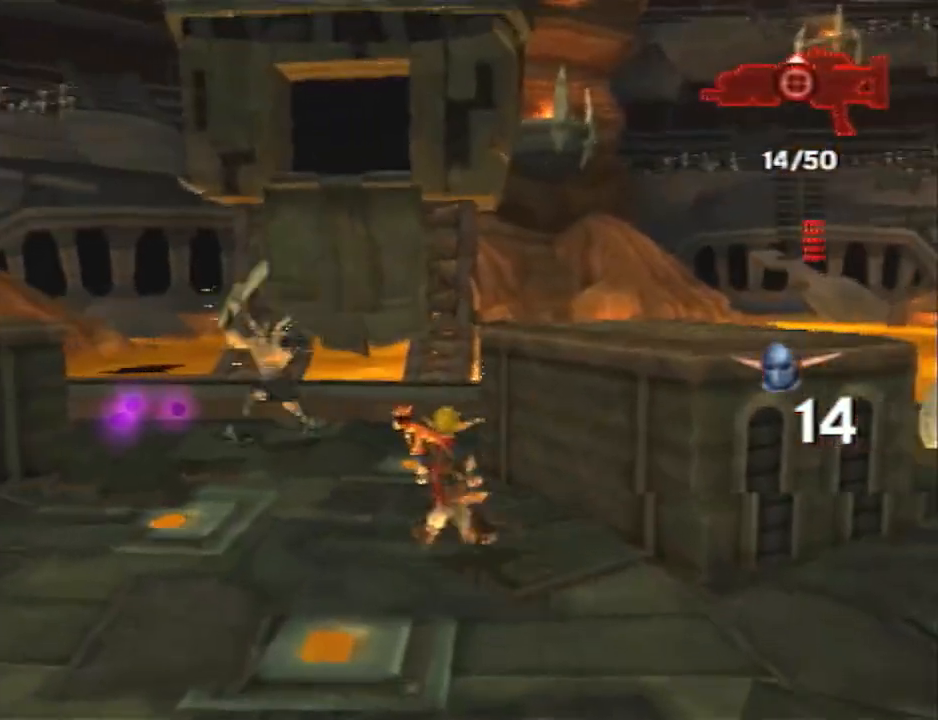
{"buttons": ["R2"], "left_stick": "up-left", "right_stick": "center", "events": [[433, "R2", "down"], [467, "left_stick", "up-left"], [500, "right_stick", "center"]]}
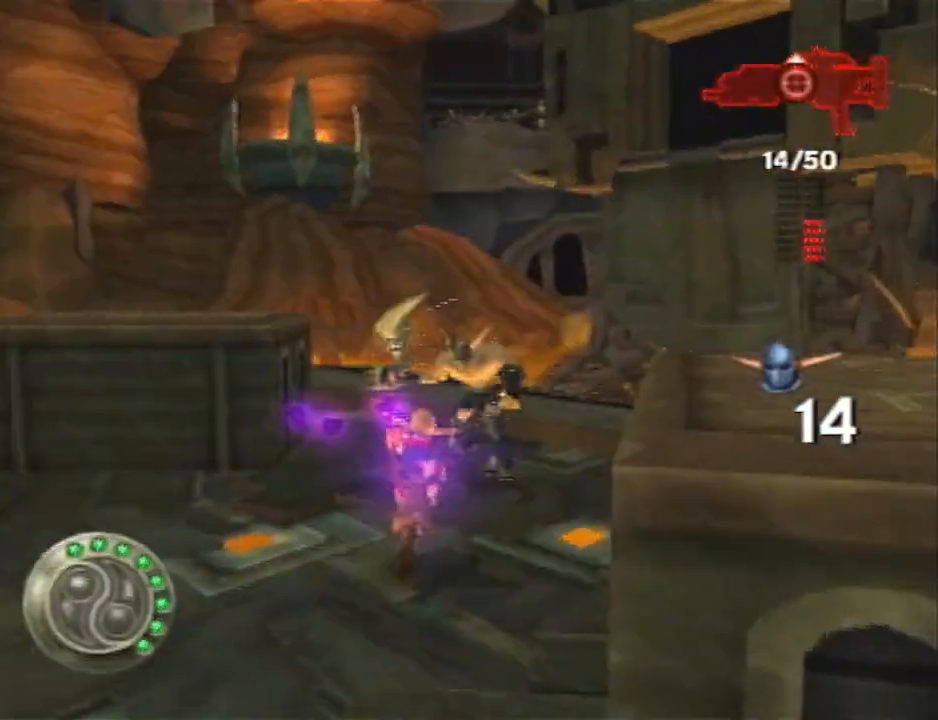
{"buttons": [], "left_stick": "up-left", "right_stick": "center", "events": [[33, "R2", "up"], [33, "SQUARE", "down"], [33, "left_stick", "left"], [283, "SQUARE", "up"], [283, "left_stick", "up-left"]]}
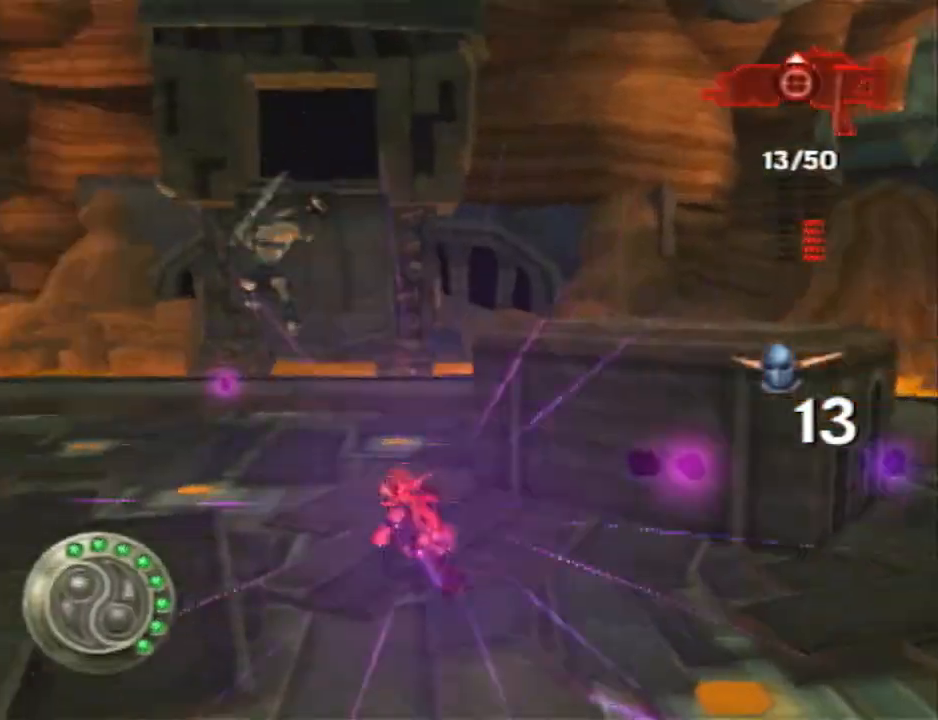
{"buttons": [], "left_stick": "up", "right_stick": "right", "events": [[67, "right_stick", "right"], [217, "left_stick", "up"]]}
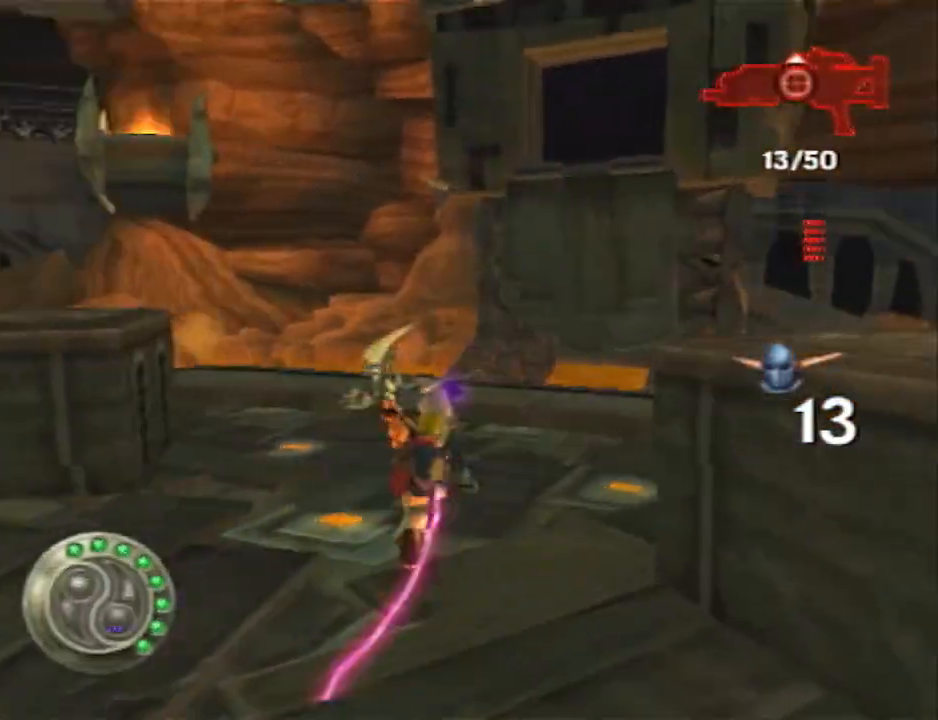
{"buttons": [], "left_stick": "up-left", "right_stick": "center", "events": [[67, "R2", "down"], [183, "R2", "up"], [183, "SQUARE", "down"], [183, "right_stick", "center"], [217, "left_stick", "left"], [383, "SQUARE", "up"], [467, "left_stick", "up-left"]]}
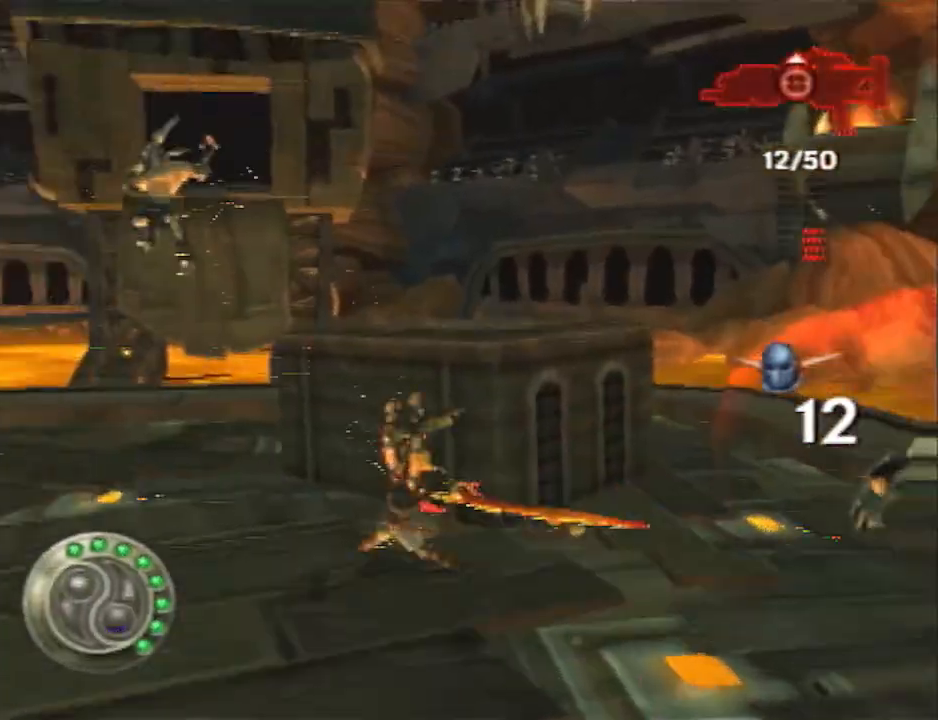
{"buttons": [], "left_stick": "up", "right_stick": "right", "events": [[167, "right_stick", "right"], [367, "left_stick", "up"]]}
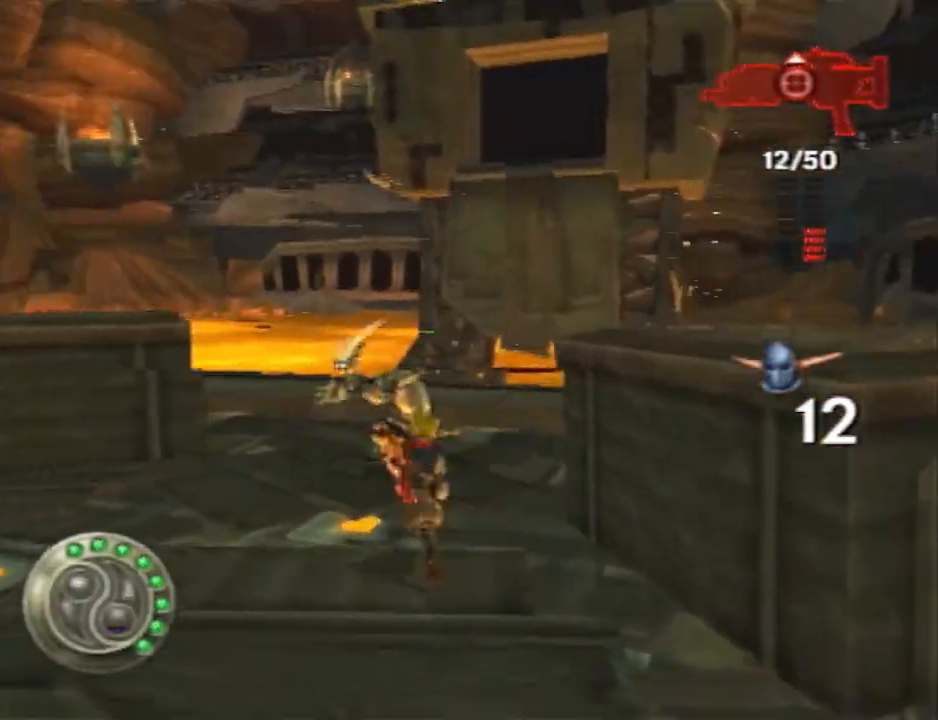
{"buttons": ["SQUARE"], "left_stick": "left", "right_stick": "center", "events": [[200, "R2", "down"], [317, "R2", "up"], [317, "SQUARE", "down"], [317, "left_stick", "left"], [317, "right_stick", "center"]]}
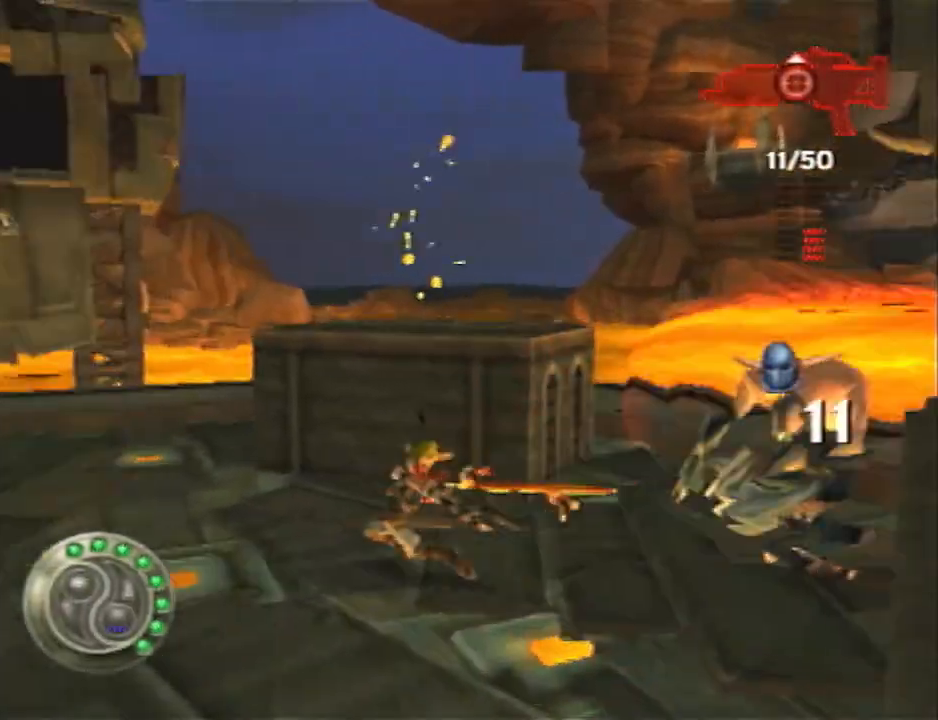
{"buttons": [], "left_stick": "up", "right_stick": "right", "events": [[17, "SQUARE", "up"], [17, "left_stick", "up-left"], [267, "right_stick", "right"], [450, "left_stick", "up"]]}
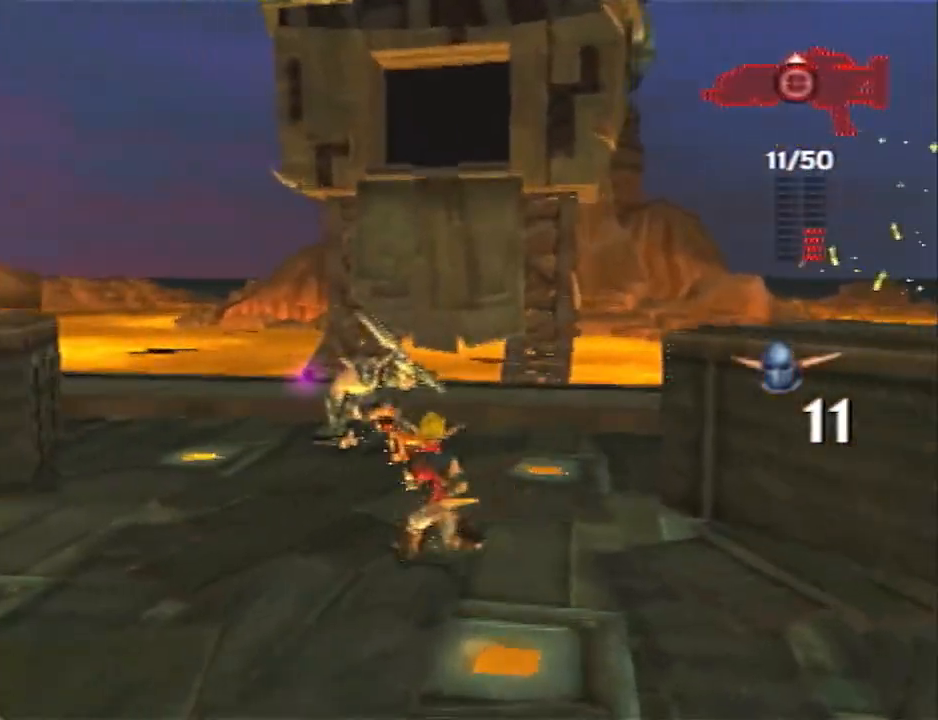
{"buttons": ["SQUARE"], "left_stick": "up-left", "right_stick": "center", "events": [[333, "R2", "down"], [433, "SQUARE", "down"], [433, "left_stick", "up-left"], [433, "right_stick", "center"], [467, "R2", "up"]]}
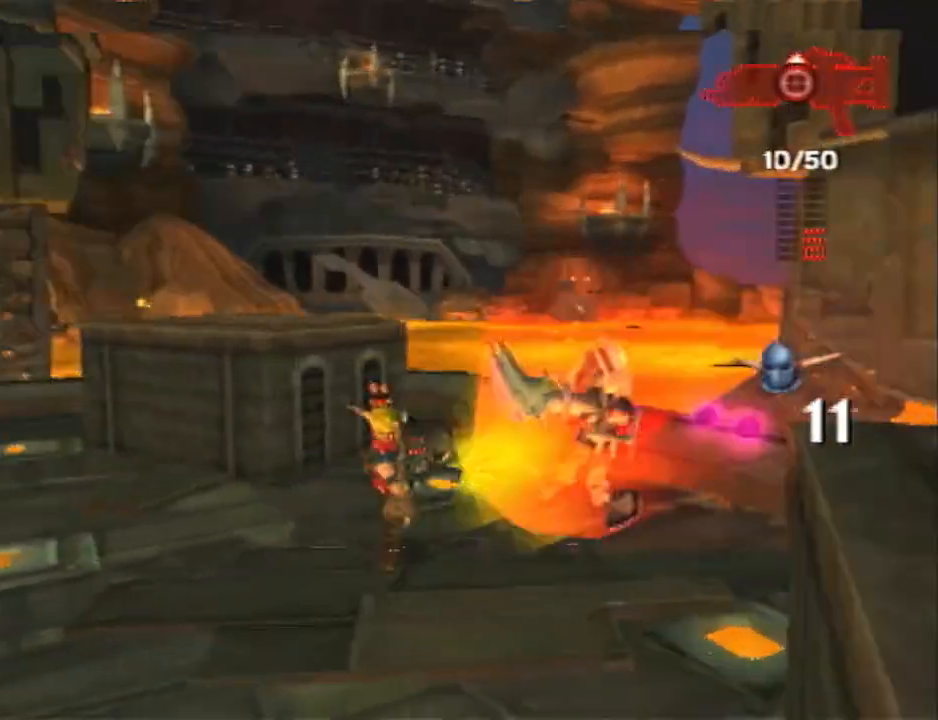
{"buttons": [], "left_stick": "up", "right_stick": "right", "events": [[183, "SQUARE", "up"], [433, "right_stick", "right"], [467, "left_stick", "up"]]}
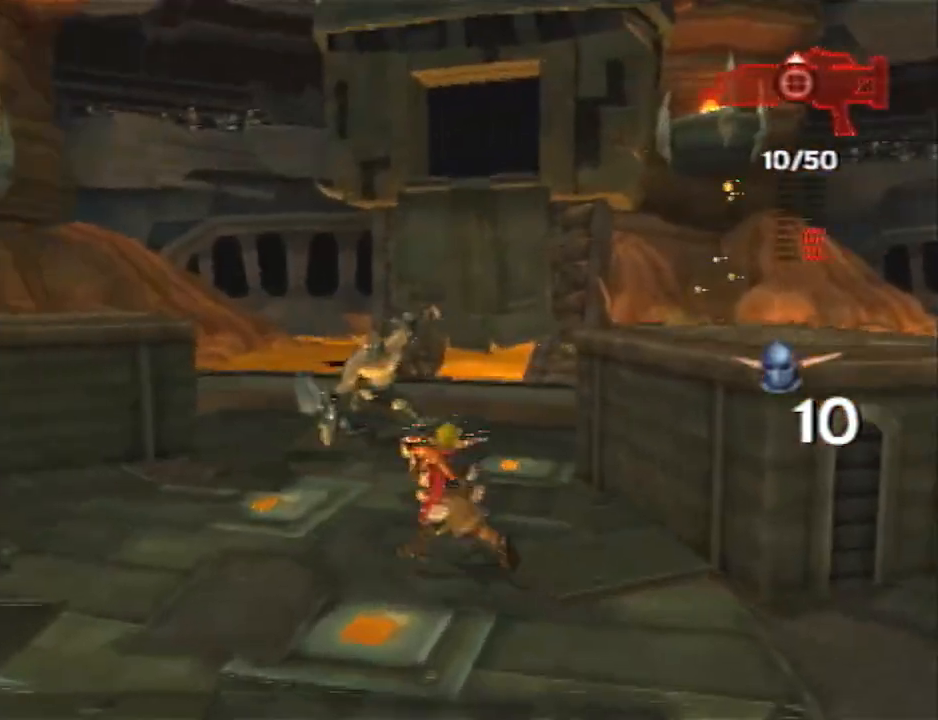
{"buttons": ["R2"], "left_stick": "up", "right_stick": "right", "events": [[433, "R2", "down"]]}
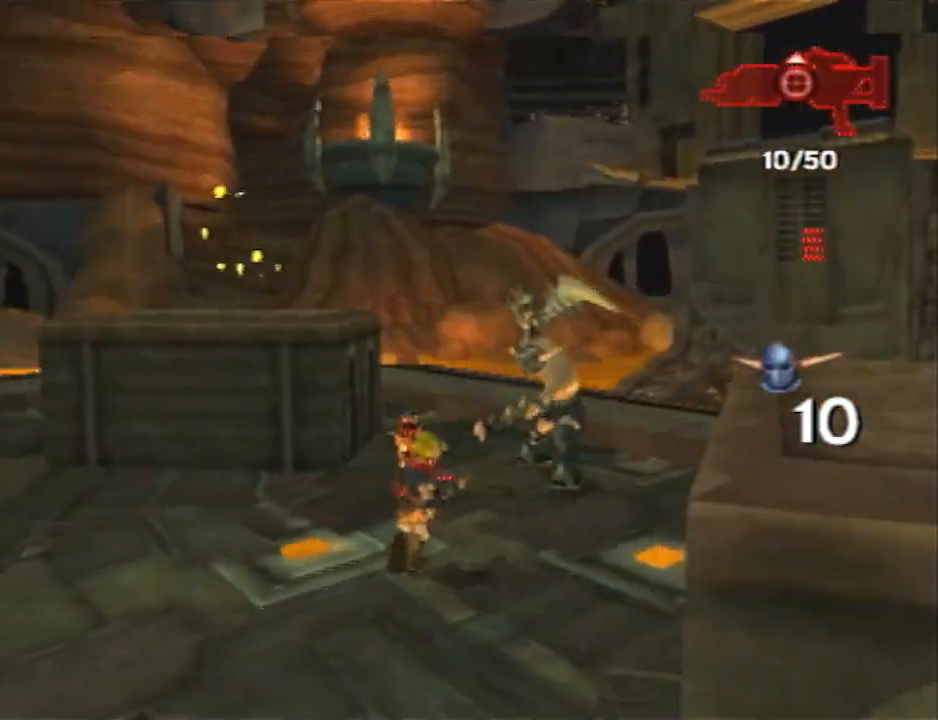
{"buttons": [], "left_stick": "up-left", "right_stick": "center", "events": [[33, "R2", "up"], [33, "left_stick", "up-left"], [67, "SQUARE", "down"], [67, "right_stick", "center"], [317, "SQUARE", "up"]]}
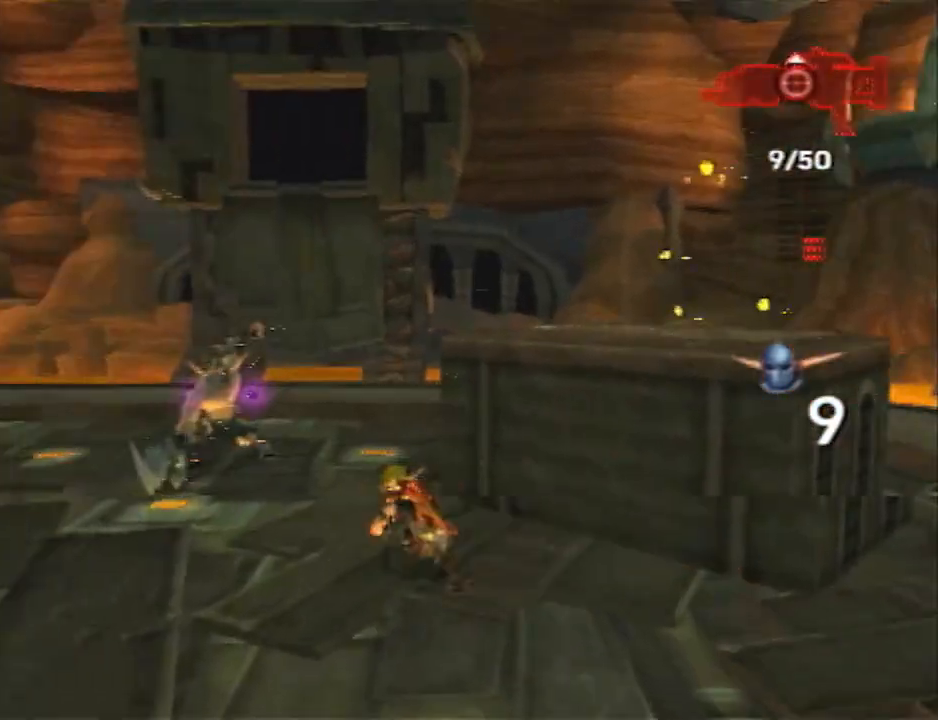
{"buttons": [], "left_stick": "up", "right_stick": "right", "events": [[33, "right_stick", "right"], [333, "left_stick", "up"]]}
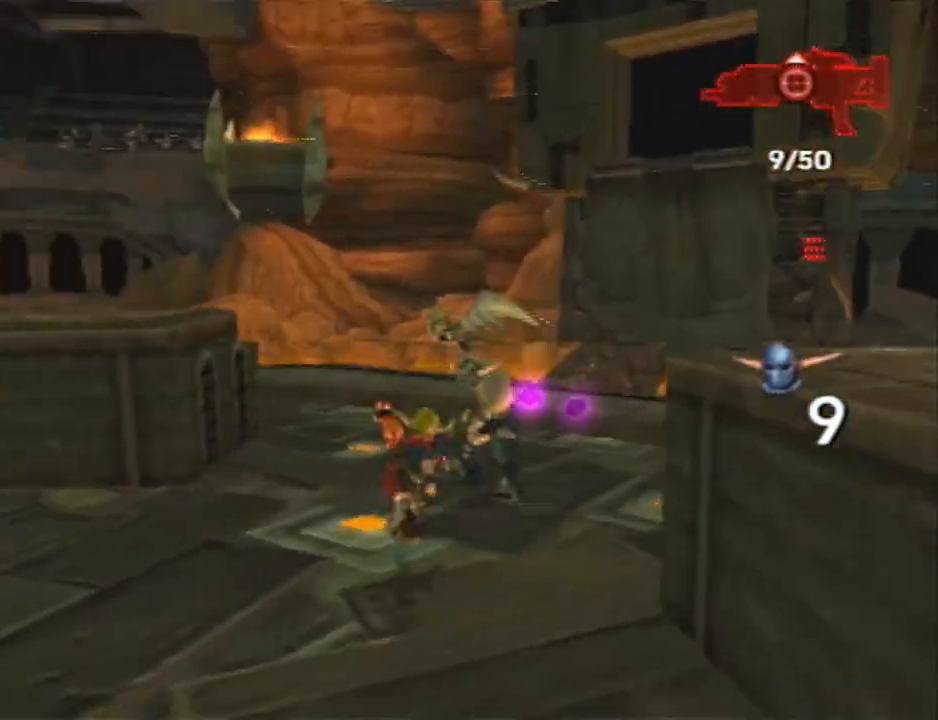
{"buttons": [], "left_stick": "up-left", "right_stick": "center", "events": [[67, "R2", "down"], [167, "R2", "up"], [167, "SQUARE", "down"], [167, "left_stick", "left"], [167, "right_stick", "center"], [383, "SQUARE", "up"], [383, "left_stick", "up-left"]]}
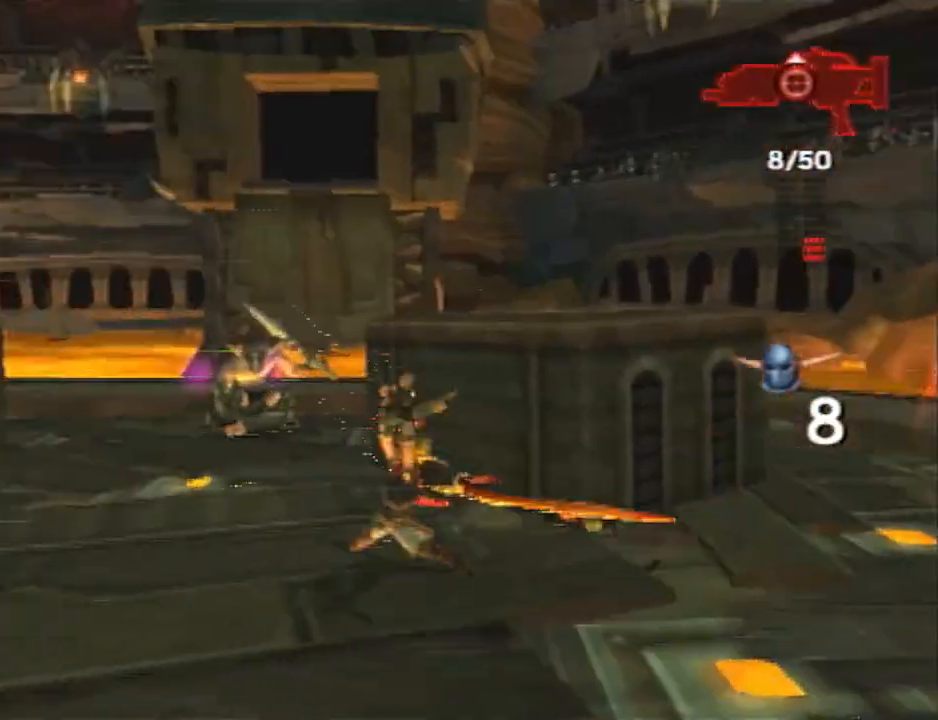
{"buttons": ["R2"], "left_stick": "up", "right_stick": "right", "events": [[133, "left_stick", "up"], [133, "right_stick", "right"], [400, "R2", "down"]]}
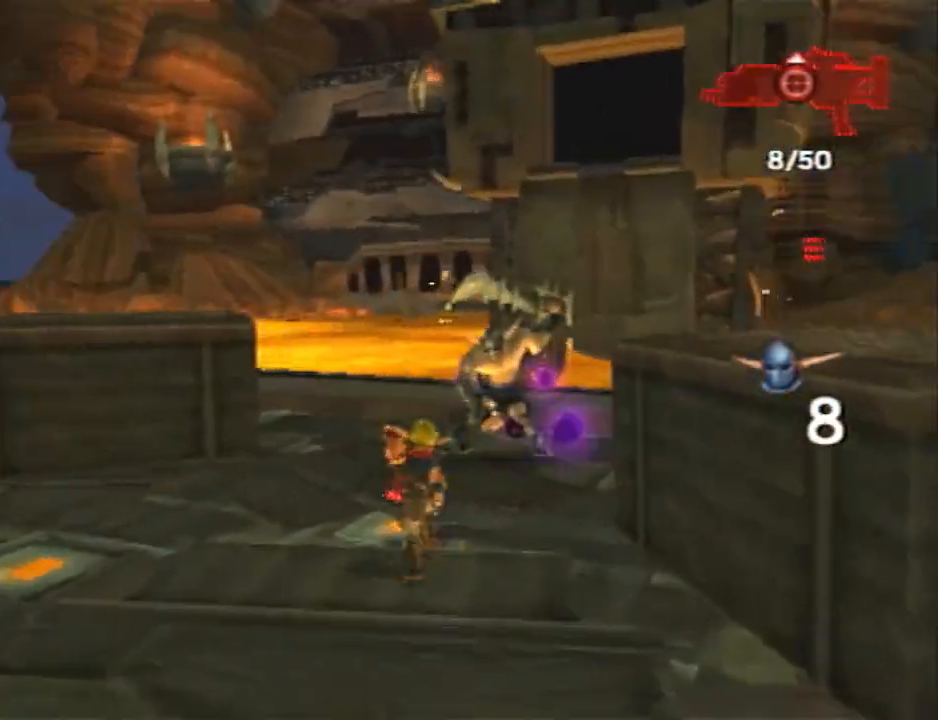
{"buttons": ["SQUARE"], "left_stick": "left", "right_stick": "center", "events": [[50, "R2", "up"], [267, "R2", "down"], [333, "left_stick", "up-left"], [433, "R2", "up"], [433, "SQUARE", "down"], [433, "left_stick", "left"], [433, "right_stick", "center"]]}
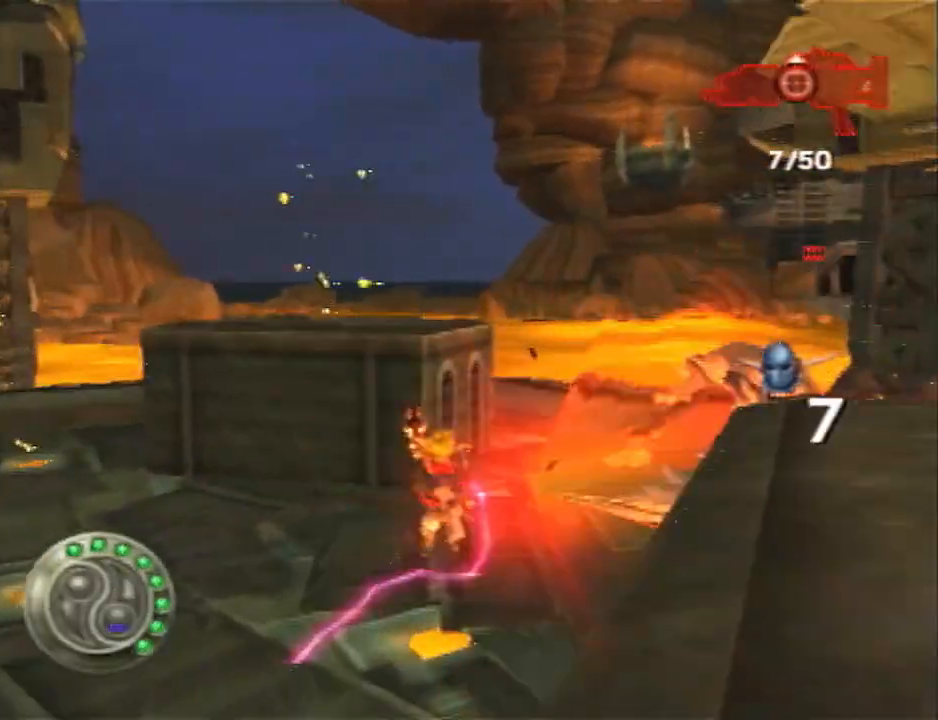
{"buttons": ["R2"], "left_stick": "up-left", "right_stick": "right", "events": [[200, "SQUARE", "up"], [233, "left_stick", "up-left"], [367, "R2", "down"], [400, "right_stick", "right"]]}
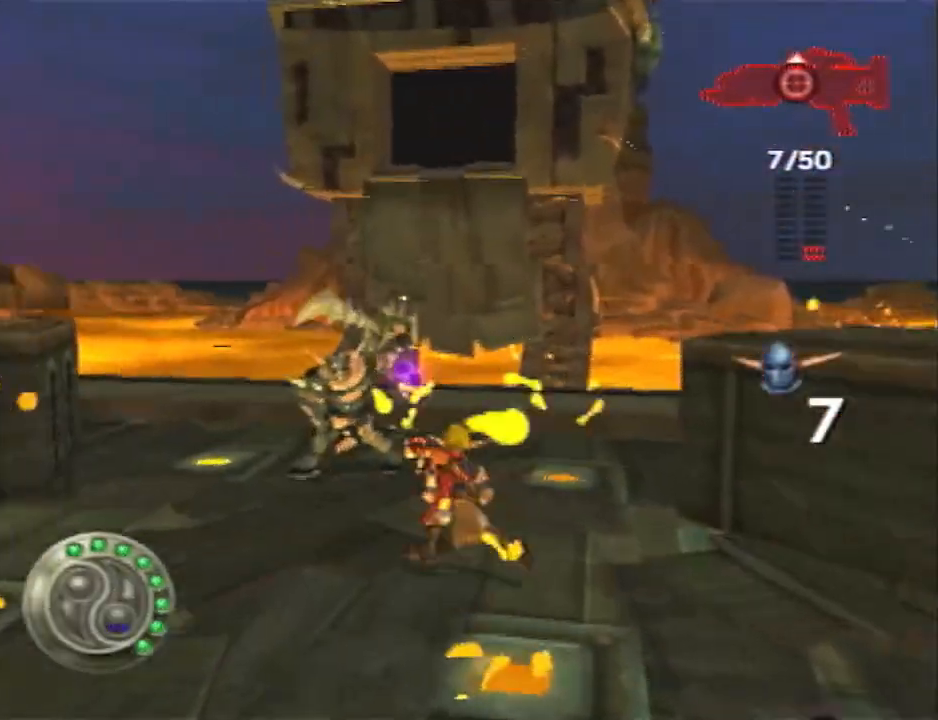
{"buttons": [], "left_stick": "up", "right_stick": "right", "events": [[17, "R2", "up"], [117, "R2", "down"], [150, "left_stick", "up"], [250, "R2", "up"], [367, "R2", "down"], [467, "R2", "up"]]}
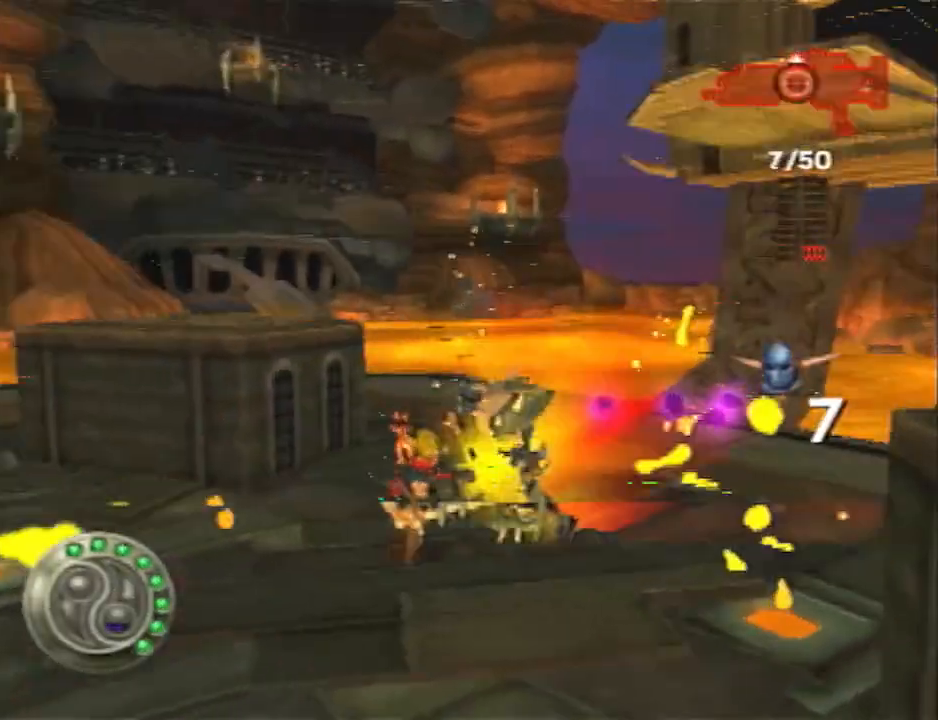
{"buttons": [], "left_stick": "up-left", "right_stick": "center"}
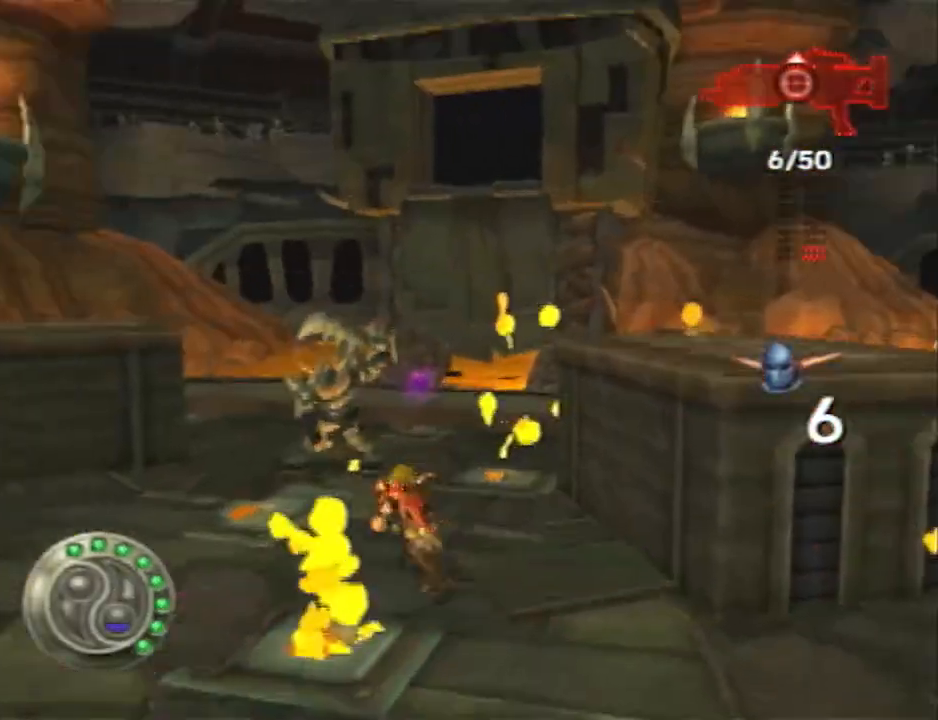
{"buttons": ["R2"], "left_stick": "up-left", "right_stick": "center", "events": [[67, "R2", "down"], [183, "R2", "up"], [283, "R2", "down"], [333, "R2", "up"], [433, "R2", "down"]]}
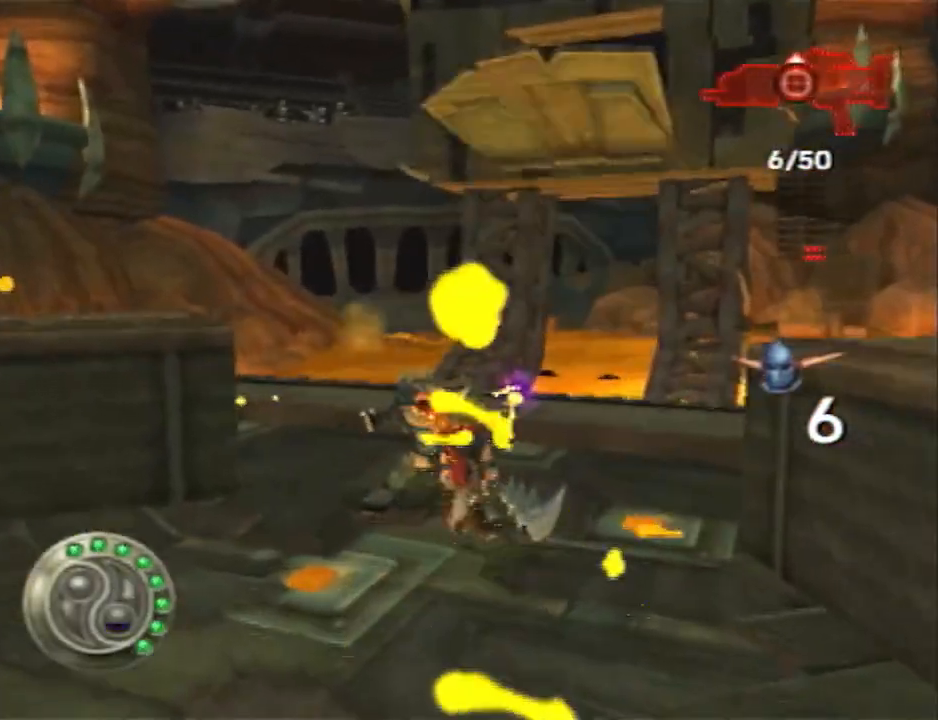
{"buttons": [], "left_stick": "up-left", "right_stick": "center", "events": [[50, "R2", "up"], [117, "R2", "down"], [117, "left_stick", "center"], [217, "R2", "up"], [367, "left_stick", "up-left"]]}
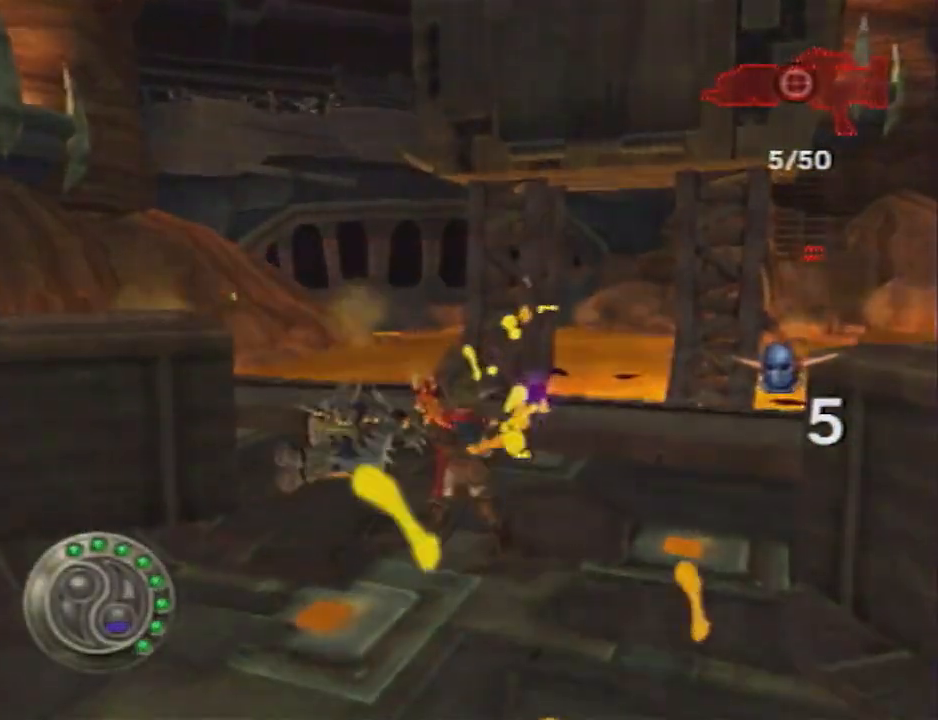
{"buttons": [], "left_stick": "up-left", "right_stick": "center", "events": [[133, "right_stick", "right"], [317, "right_stick", "center"]]}
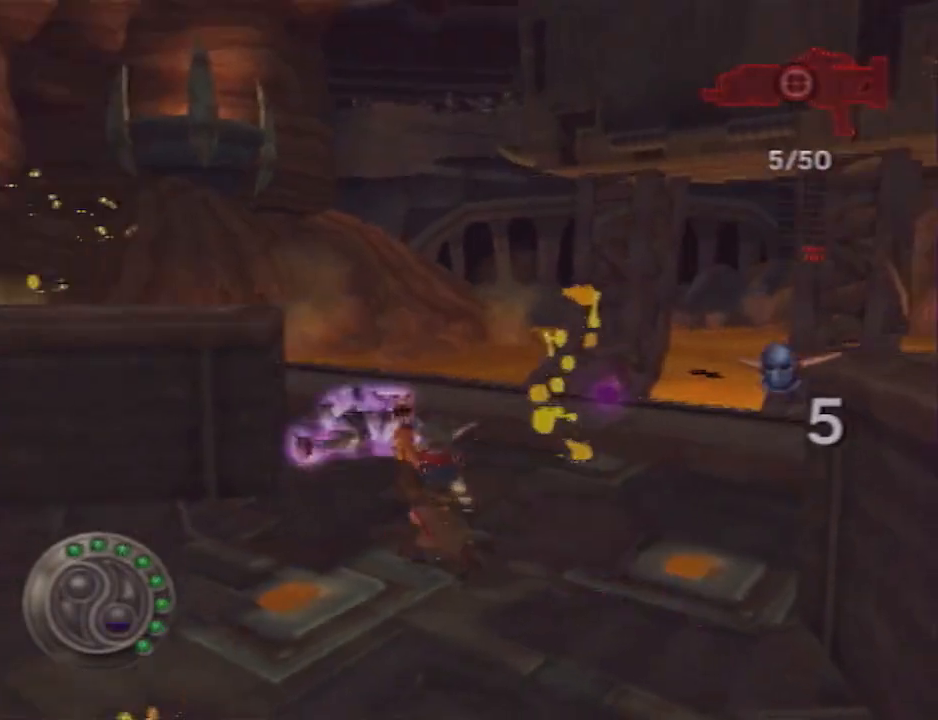
{"buttons": [], "left_stick": "up-left", "right_stick": "center", "events": []}
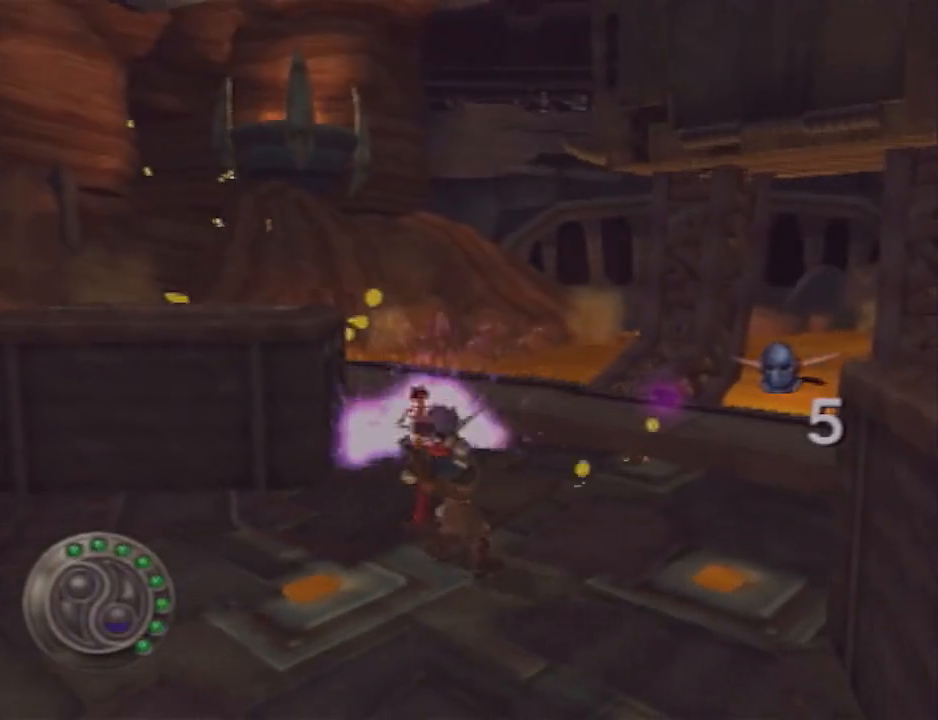
{"buttons": ["CROSS"], "left_stick": "up-left", "right_stick": "center", "events": [[383, "CROSS", "down"]]}